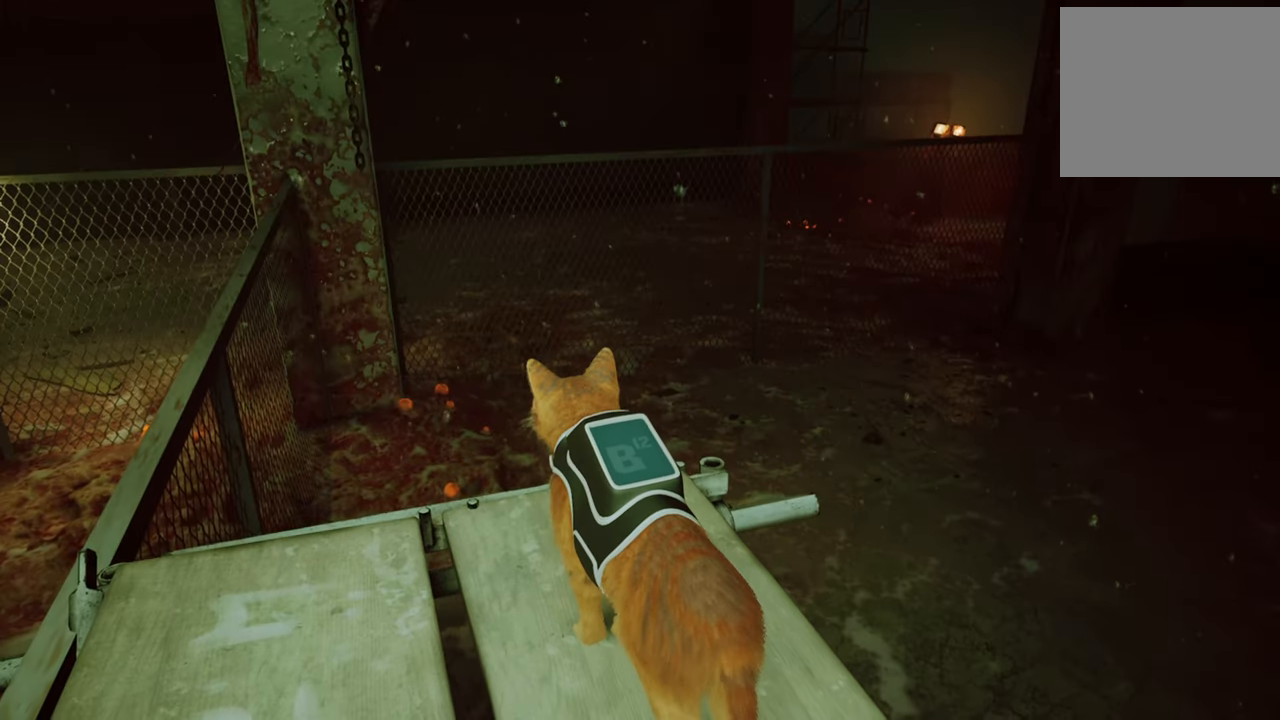
Gameplay with a controller (Xbox layout); each line is a JSON object with the inputs held at the frame after it. "events" lists button and stick changes between this image and that frame as [ms after this image, input, new state], when the widget could be followed in between.
{"buttons": [], "left_stick": "center", "right_stick": "center", "events": [[100, "right_stick", "right"], [380, "right_stick", "center"]]}
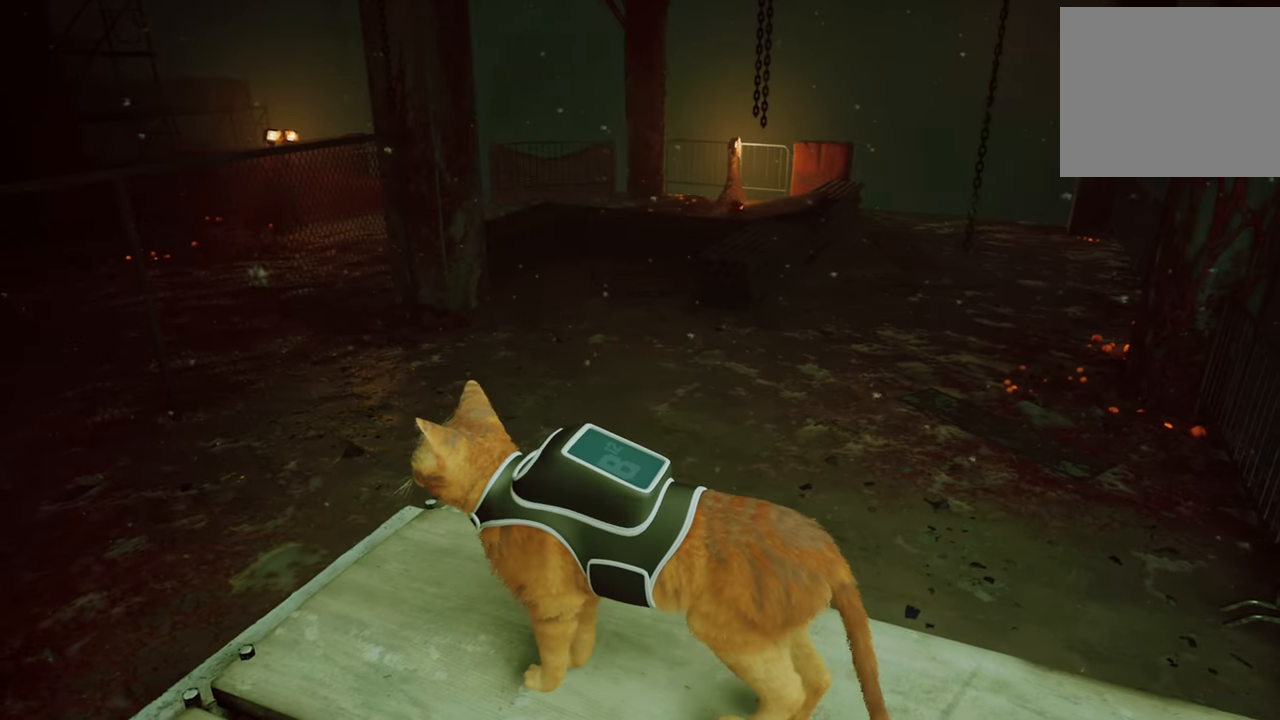
{"buttons": [], "left_stick": "center", "right_stick": "center", "events": []}
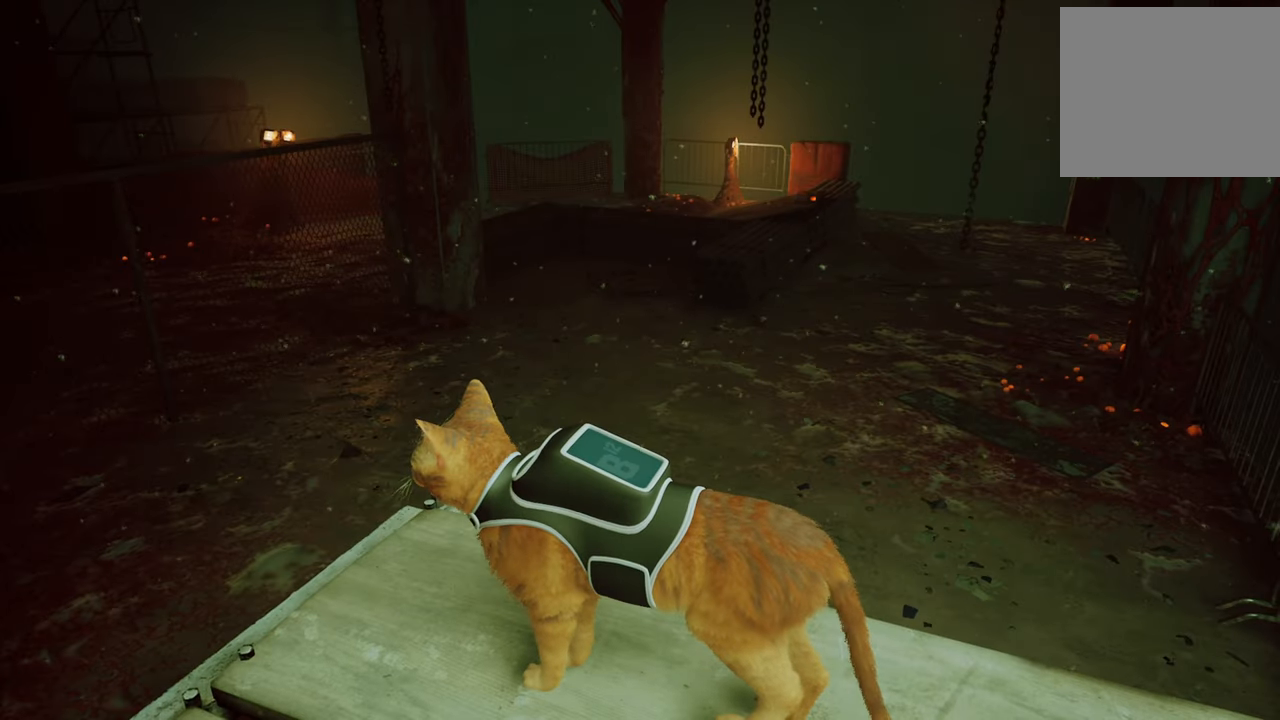
{"buttons": [], "left_stick": "center", "right_stick": "center", "events": [[40, "right_stick", "right"], [280, "right_stick", "center"]]}
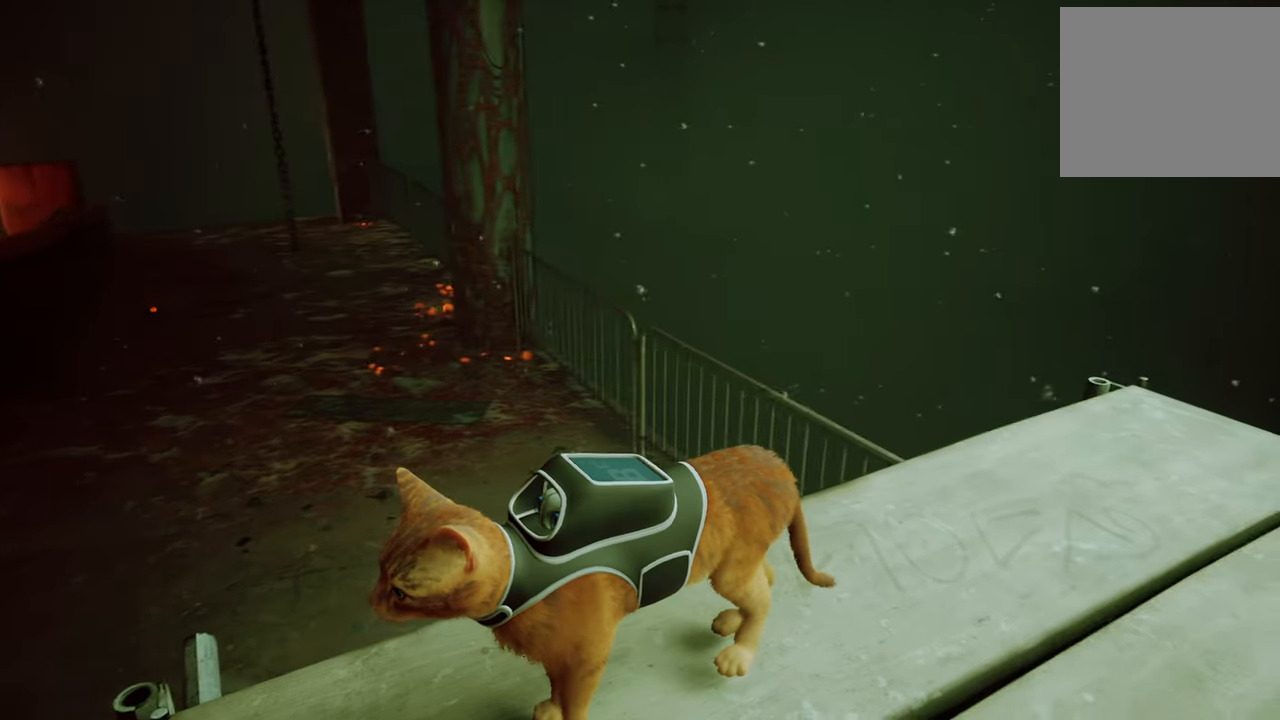
{"buttons": [], "left_stick": "center", "right_stick": "center", "events": [[80, "right_stick", "left"], [400, "right_stick", "center"]]}
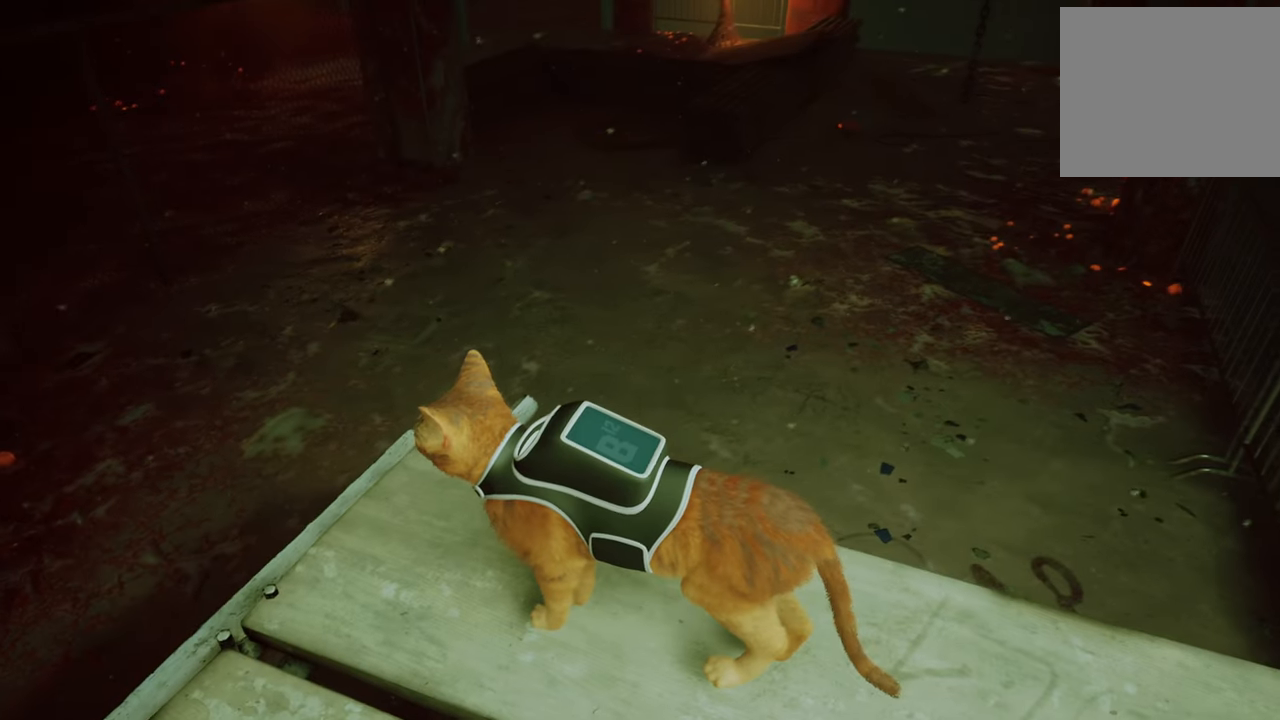
{"buttons": [], "left_stick": "center", "right_stick": "left", "events": [[340, "right_stick", "left"]]}
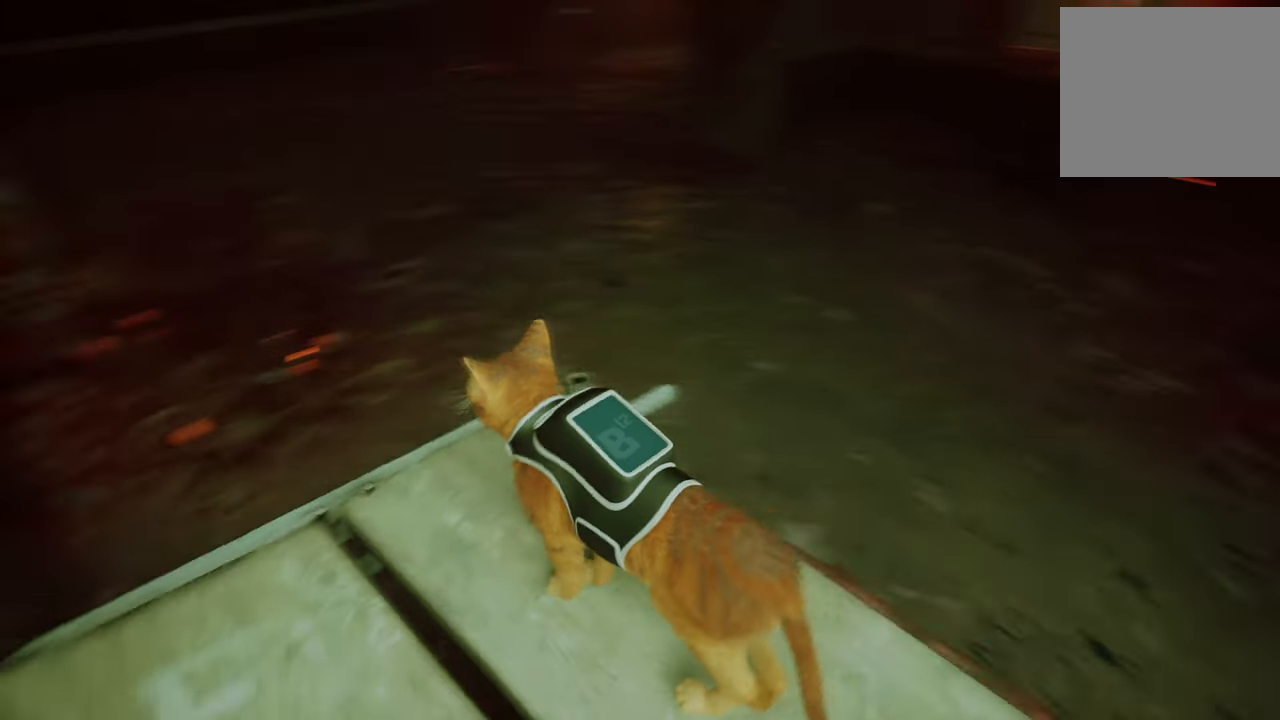
{"buttons": [], "left_stick": "center", "right_stick": "left", "events": []}
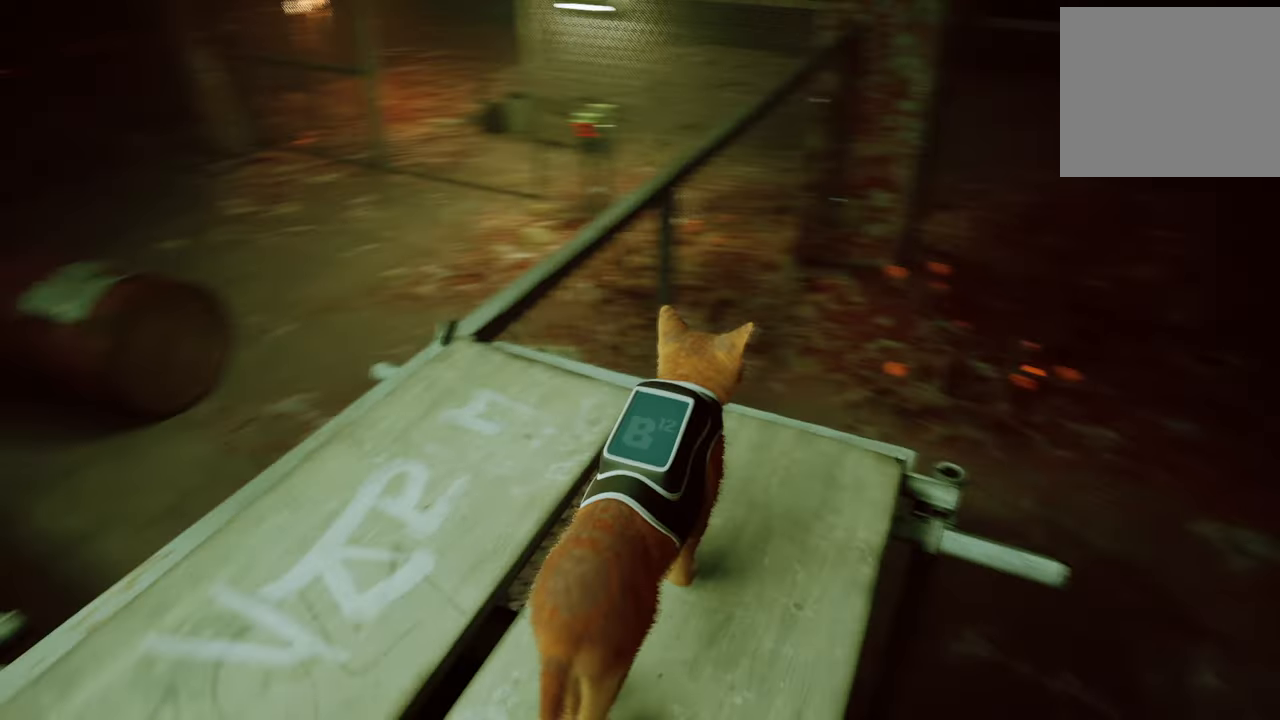
{"buttons": ["B"], "left_stick": "center", "right_stick": "center", "events": [[200, "right_stick", "center"], [380, "B", "down"]]}
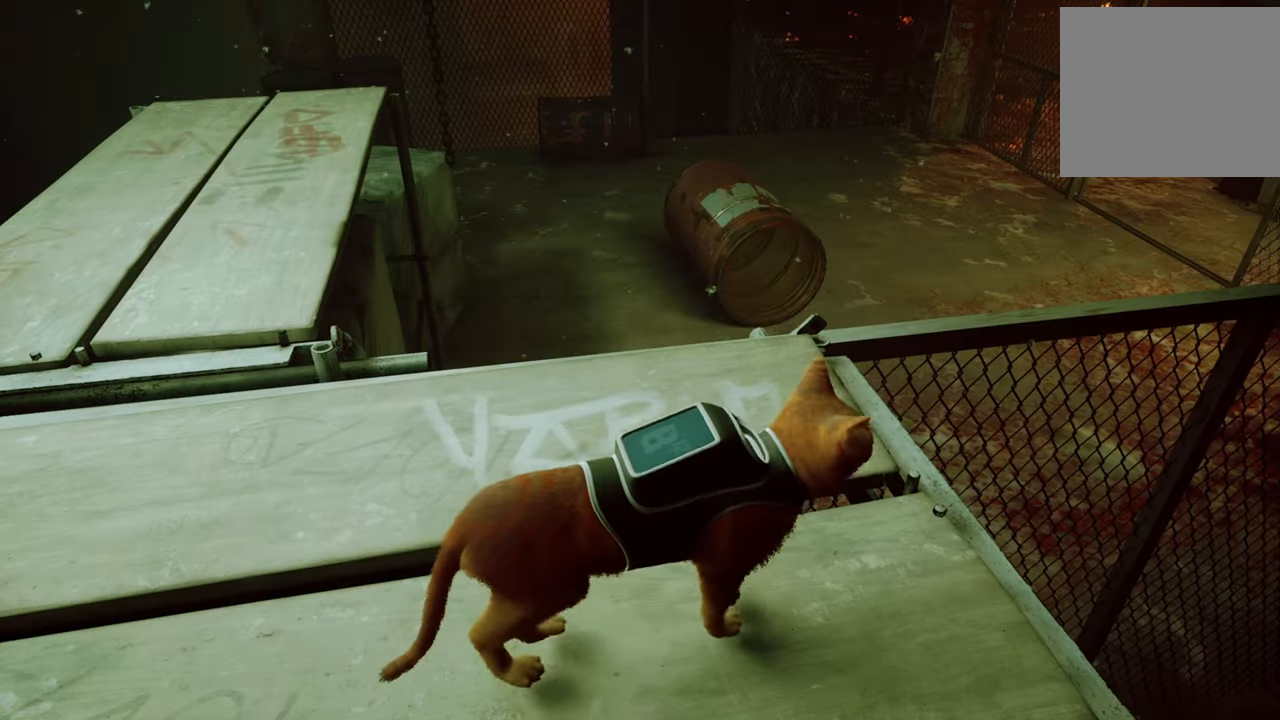
{"buttons": [], "left_stick": "center", "right_stick": "down-right", "events": [[20, "B", "up"], [40, "left_stick", "right"], [160, "left_stick", "center"], [180, "right_stick", "down-right"]]}
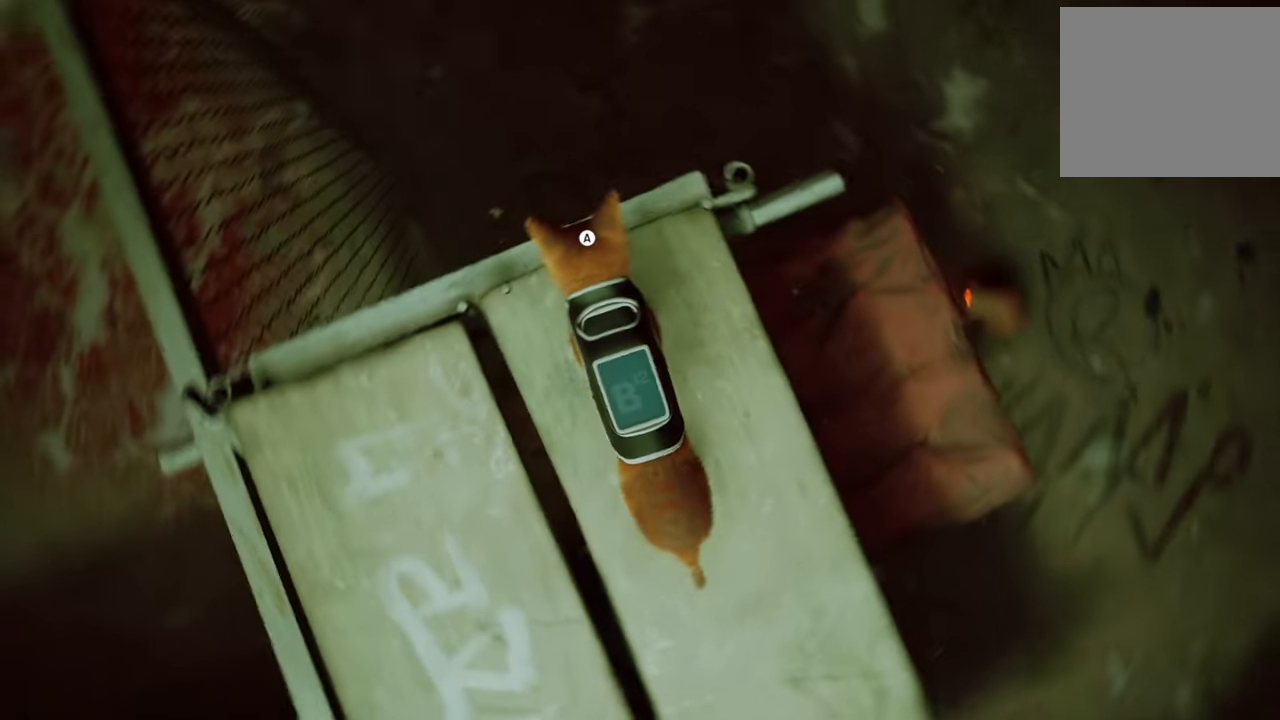
{"buttons": [], "left_stick": "center", "right_stick": "right", "events": [[20, "right_stick", "center"], [380, "right_stick", "right"]]}
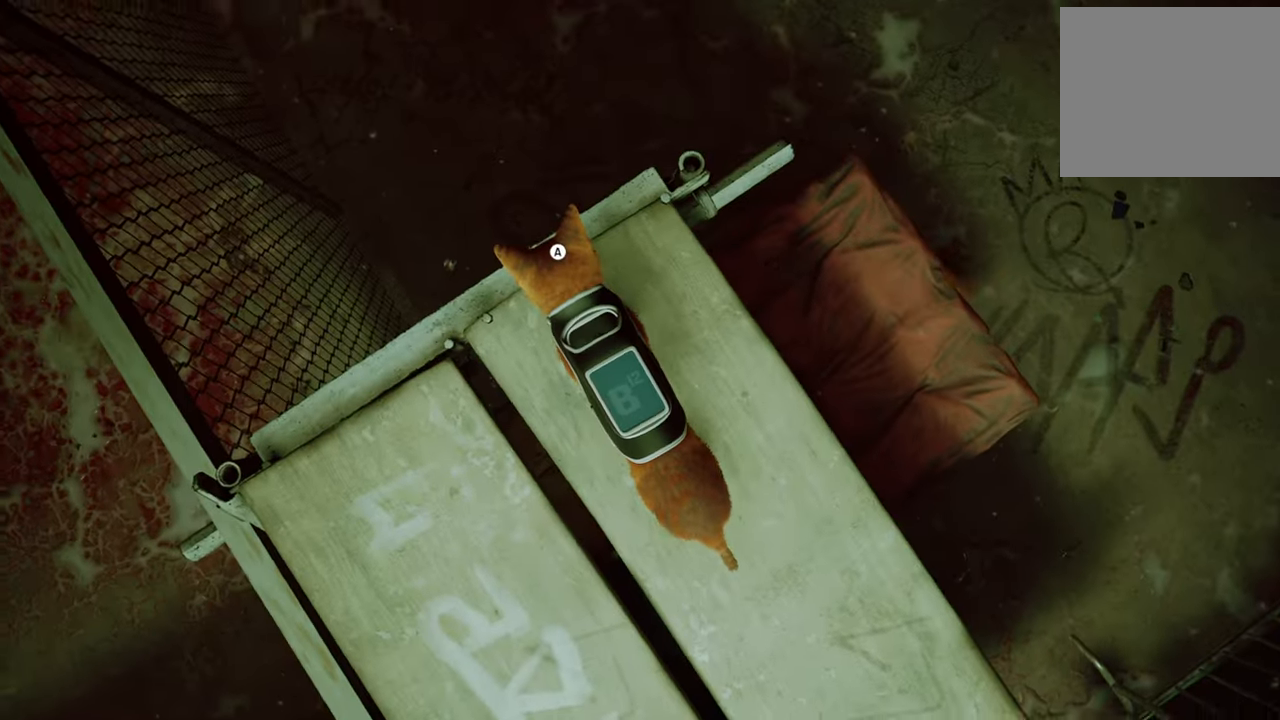
{"buttons": [], "left_stick": "center", "right_stick": "center", "events": [[100, "right_stick", "up-right"], [280, "right_stick", "center"]]}
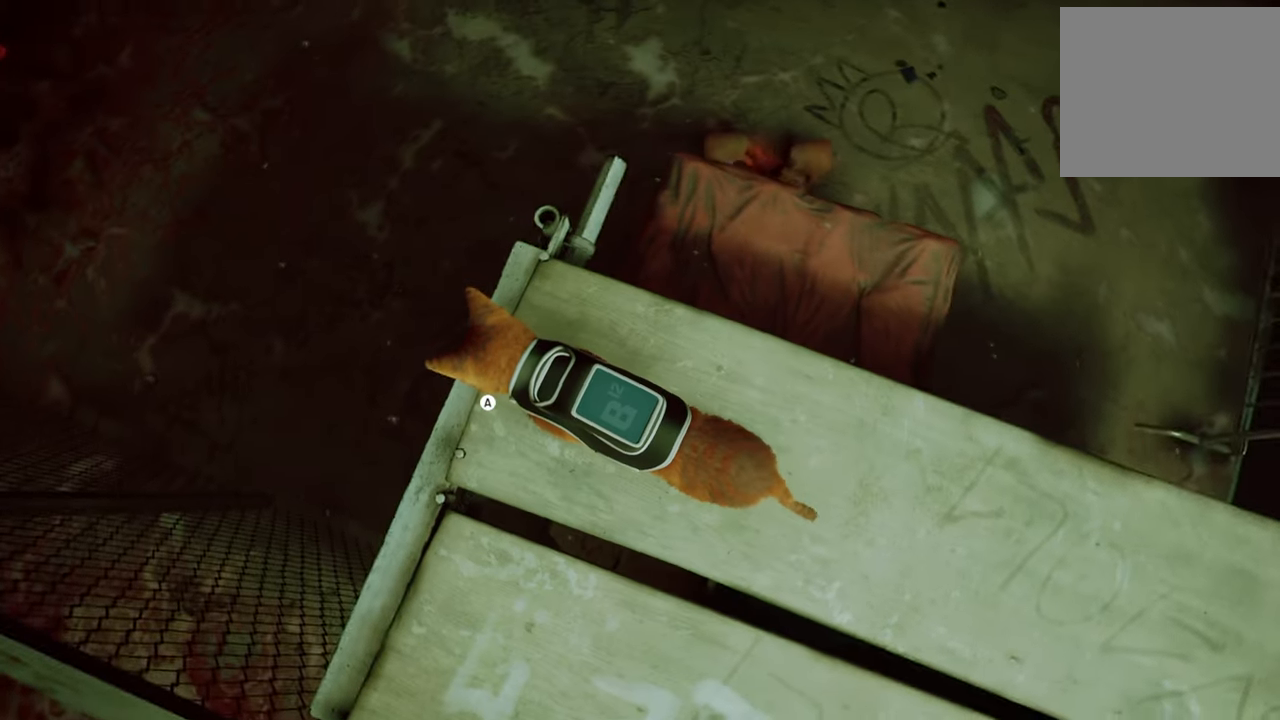
{"buttons": [], "left_stick": "center", "right_stick": "left", "events": [[20, "right_stick", "left"]]}
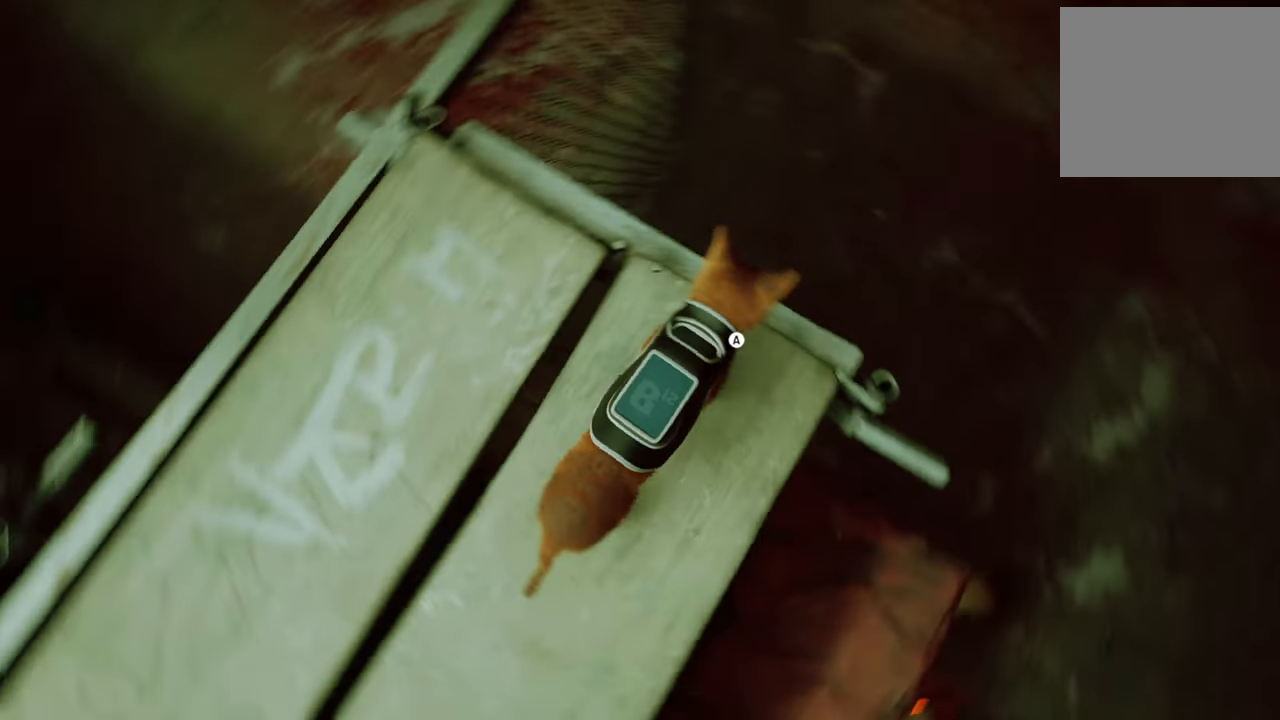
{"buttons": [], "left_stick": "up-left", "right_stick": "center", "events": [[20, "right_stick", "center"], [160, "right_stick", "left"], [300, "right_stick", "up-left"], [460, "left_stick", "up-left"], [500, "right_stick", "center"]]}
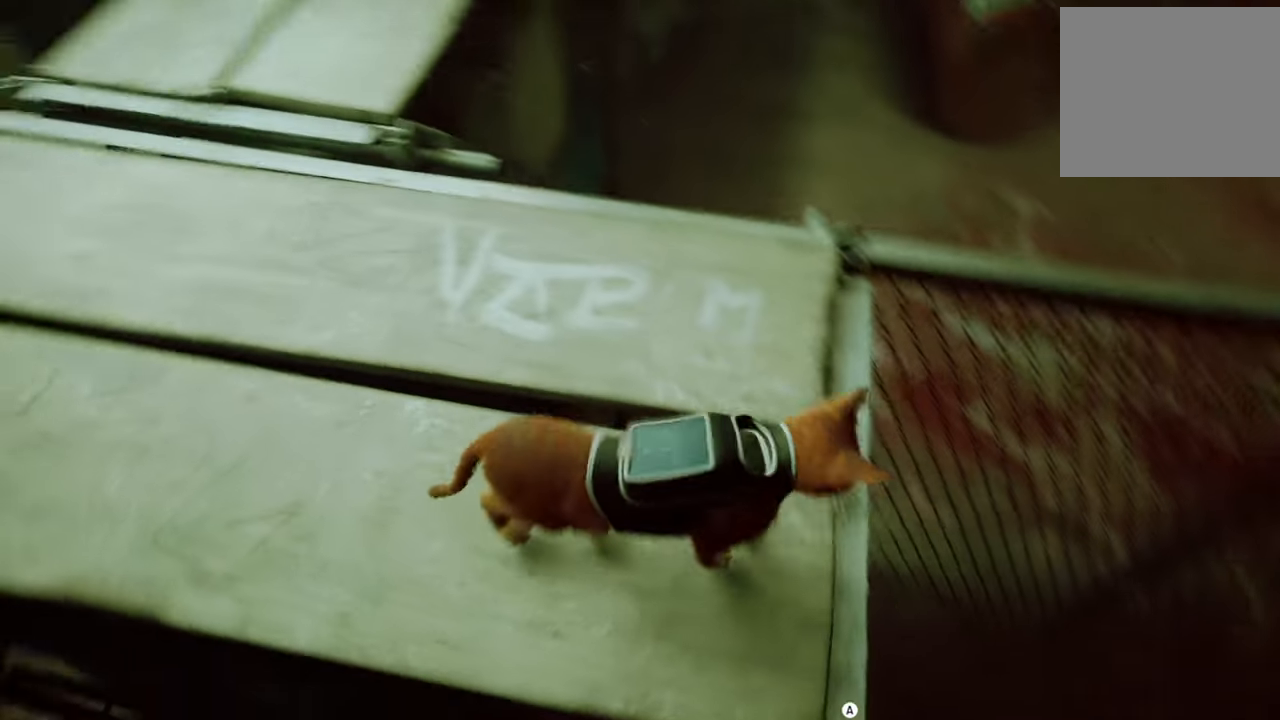
{"buttons": [], "left_stick": "up-right", "right_stick": "center", "events": [[220, "left_stick", "up"], [380, "left_stick", "up-right"]]}
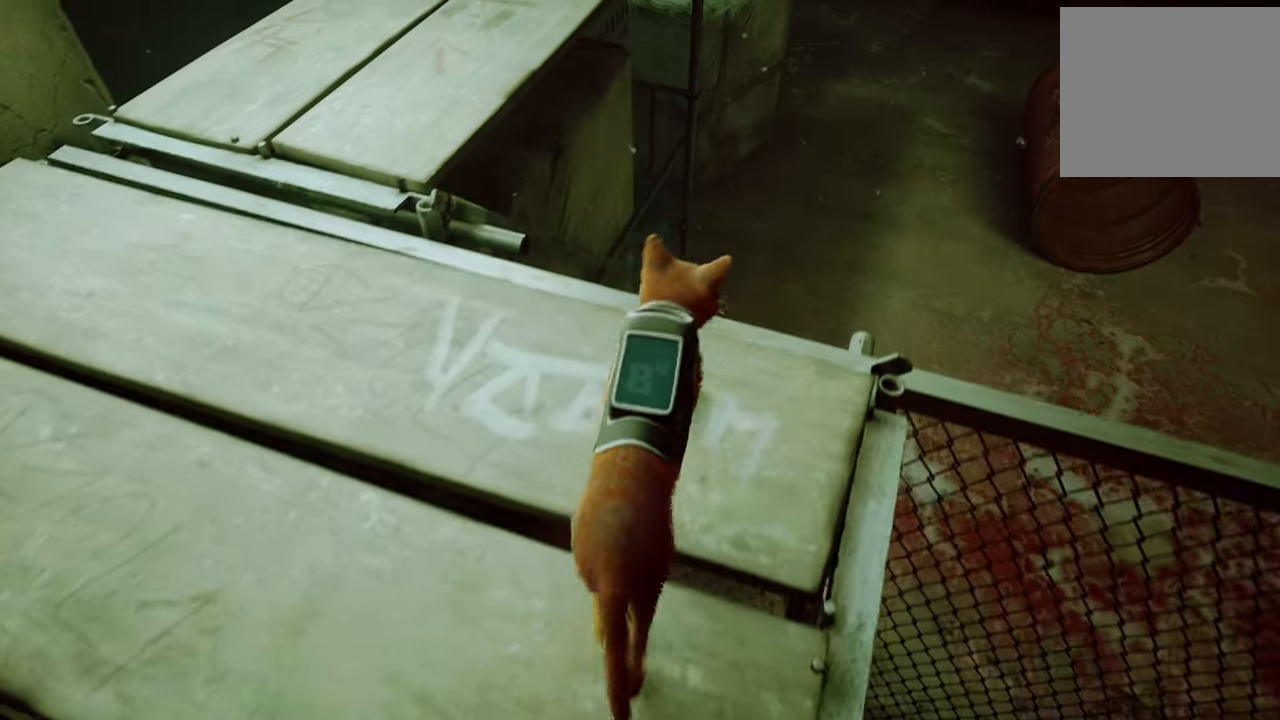
{"buttons": [], "left_stick": "up-right", "right_stick": "center", "events": [[320, "A", "down"], [480, "A", "up"]]}
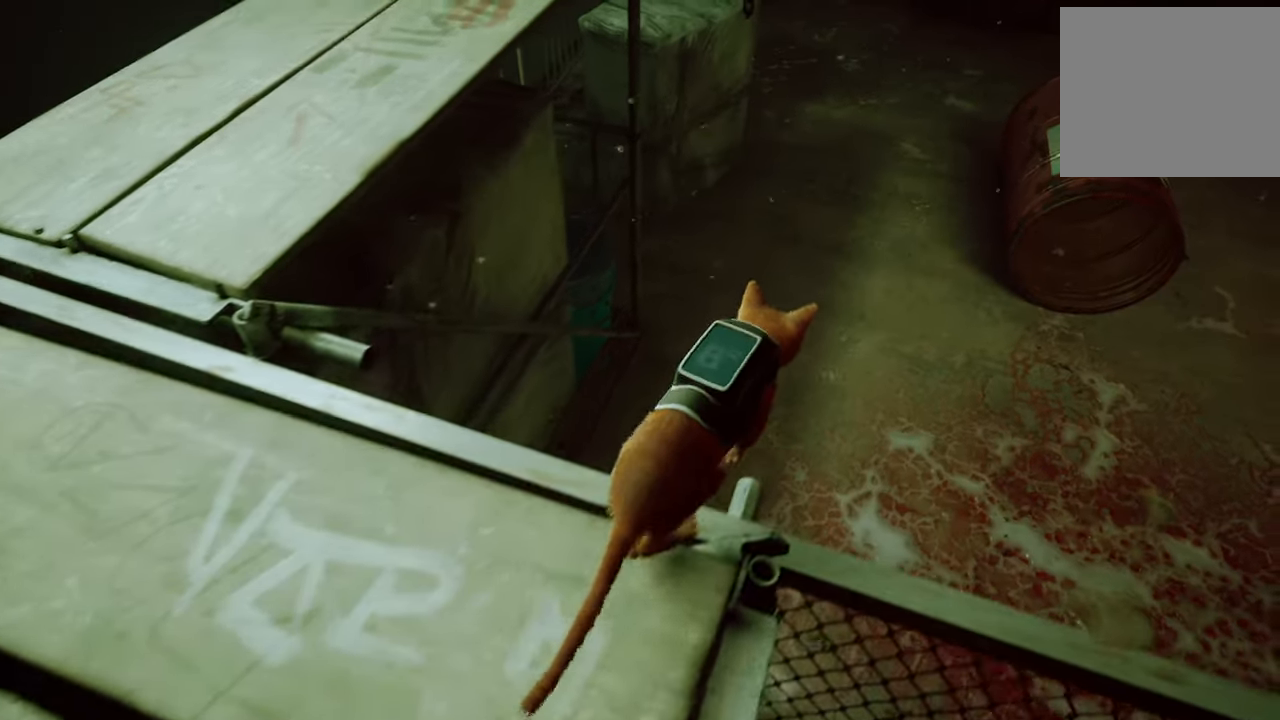
{"buttons": [], "left_stick": "up-right", "right_stick": "right", "events": [[320, "right_stick", "right"]]}
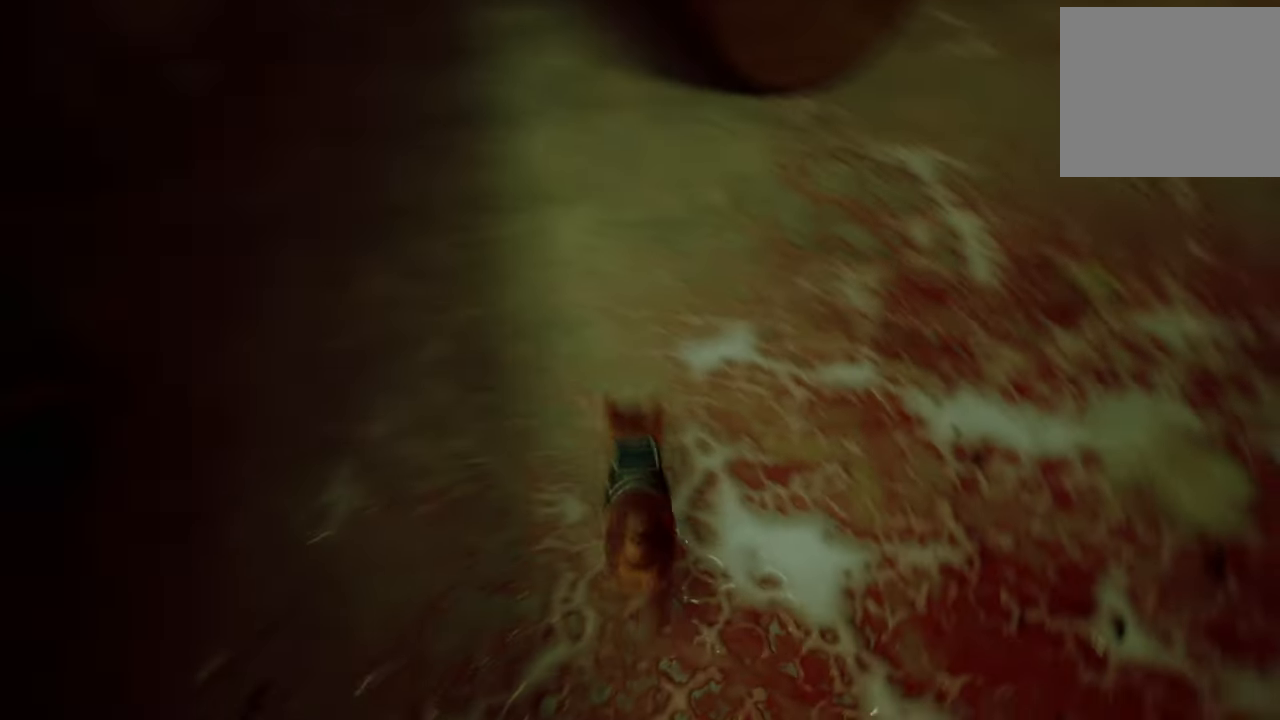
{"buttons": [], "left_stick": "up-right", "right_stick": "center", "events": [[140, "right_stick", "up-right"], [360, "right_stick", "center"]]}
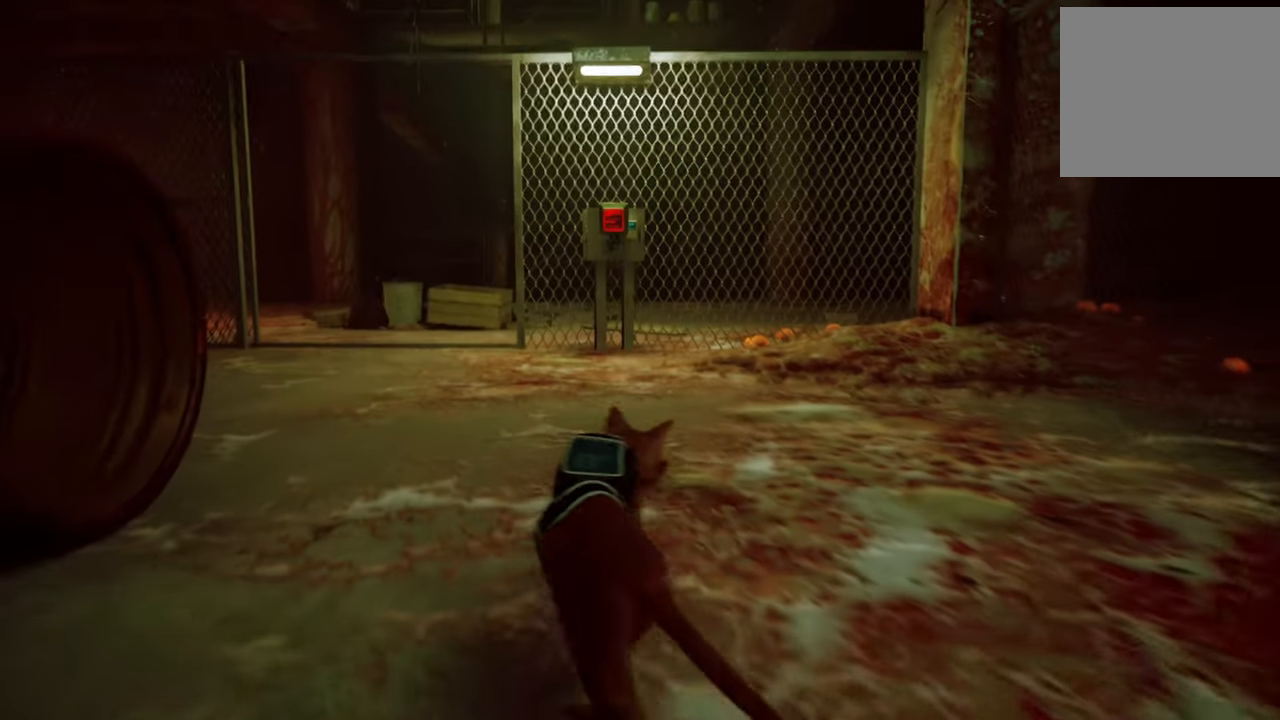
{"buttons": [], "left_stick": "up", "right_stick": "center", "events": [[240, "left_stick", "up"]]}
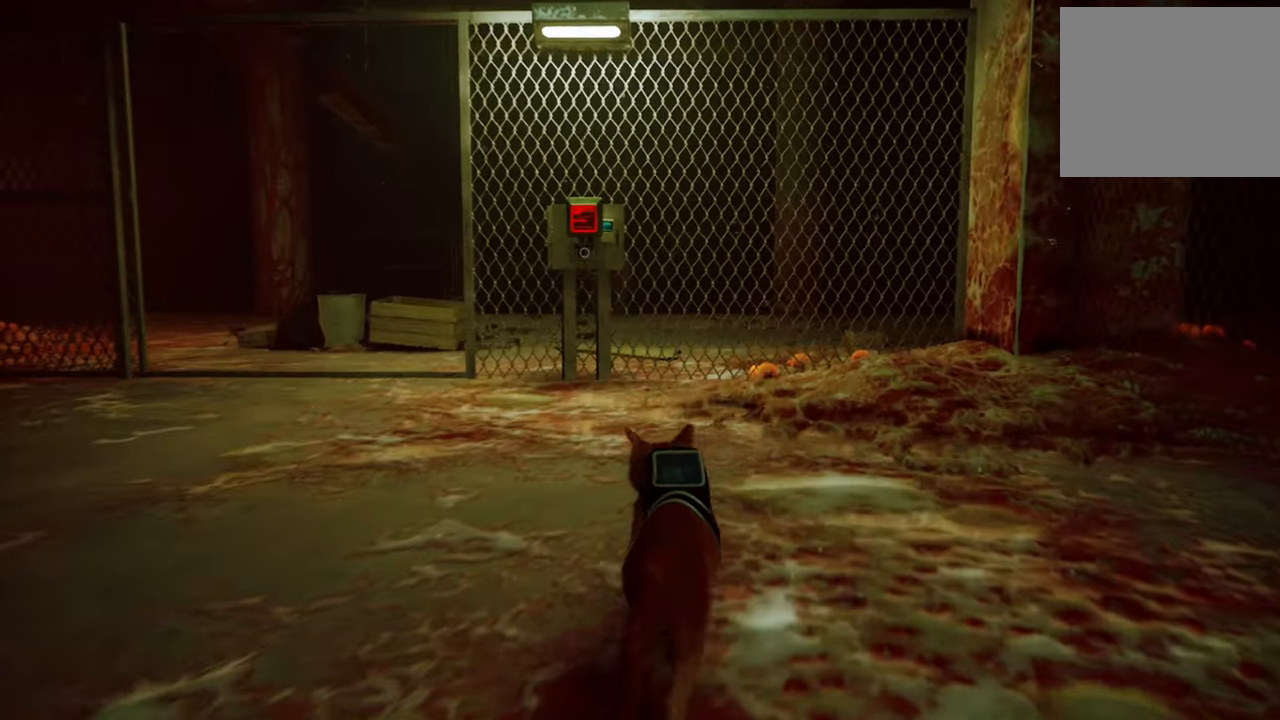
{"buttons": [], "left_stick": "up", "right_stick": "center", "events": []}
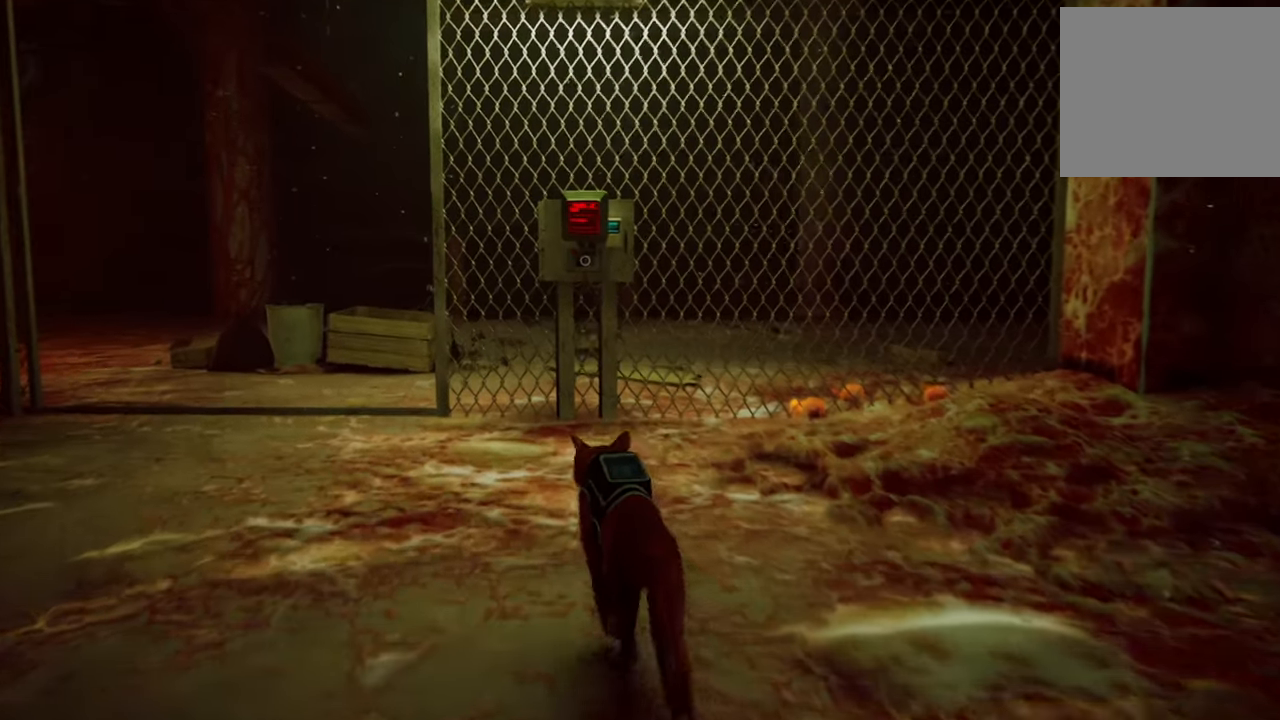
{"buttons": [], "left_stick": "up", "right_stick": "center", "events": [[40, "X", "down"], [180, "X", "up"], [360, "left_stick", "center"], [500, "left_stick", "up"]]}
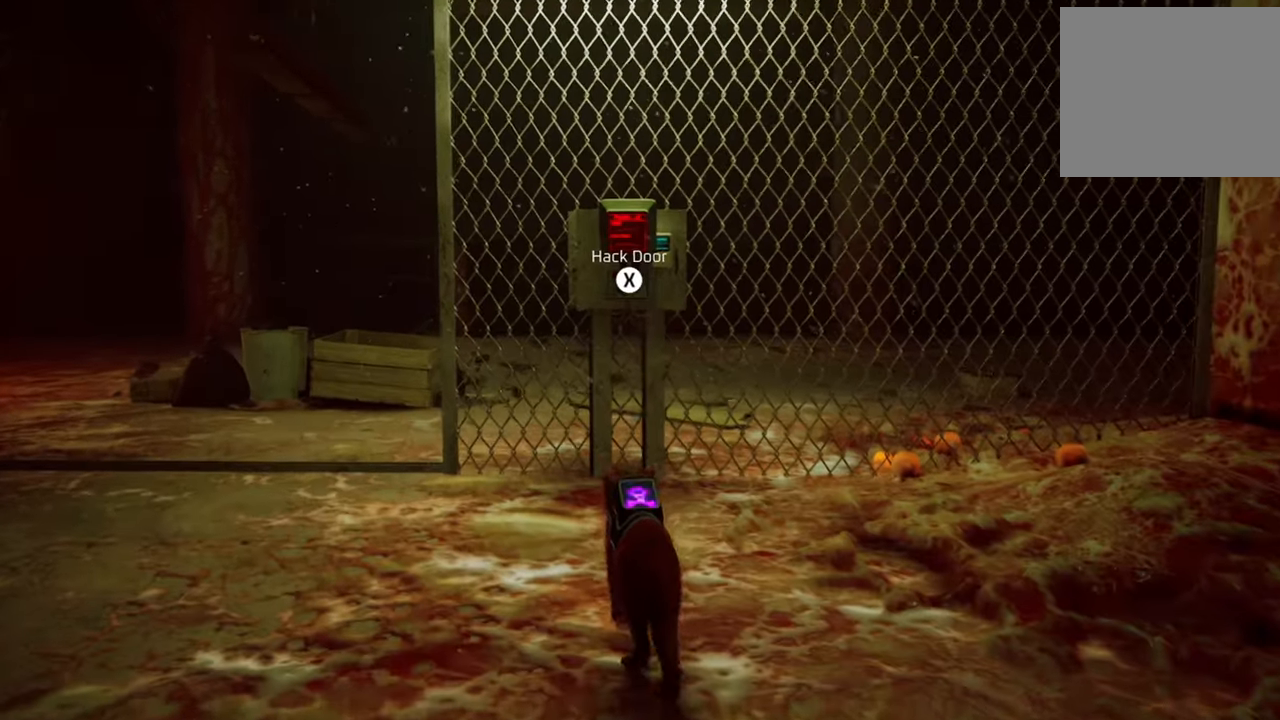
{"buttons": [], "left_stick": "center", "right_stick": "center", "events": [[140, "X", "down"], [180, "left_stick", "center"], [280, "X", "up"]]}
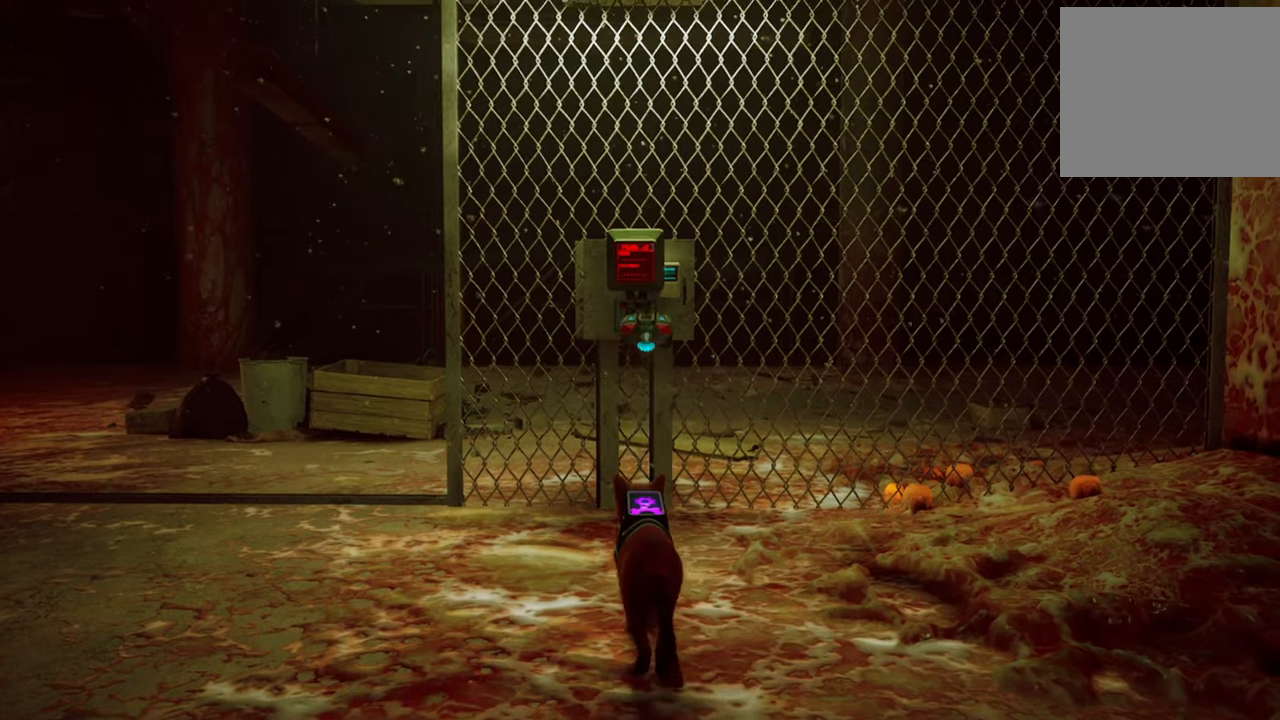
{"buttons": [], "left_stick": "center", "right_stick": "center", "events": []}
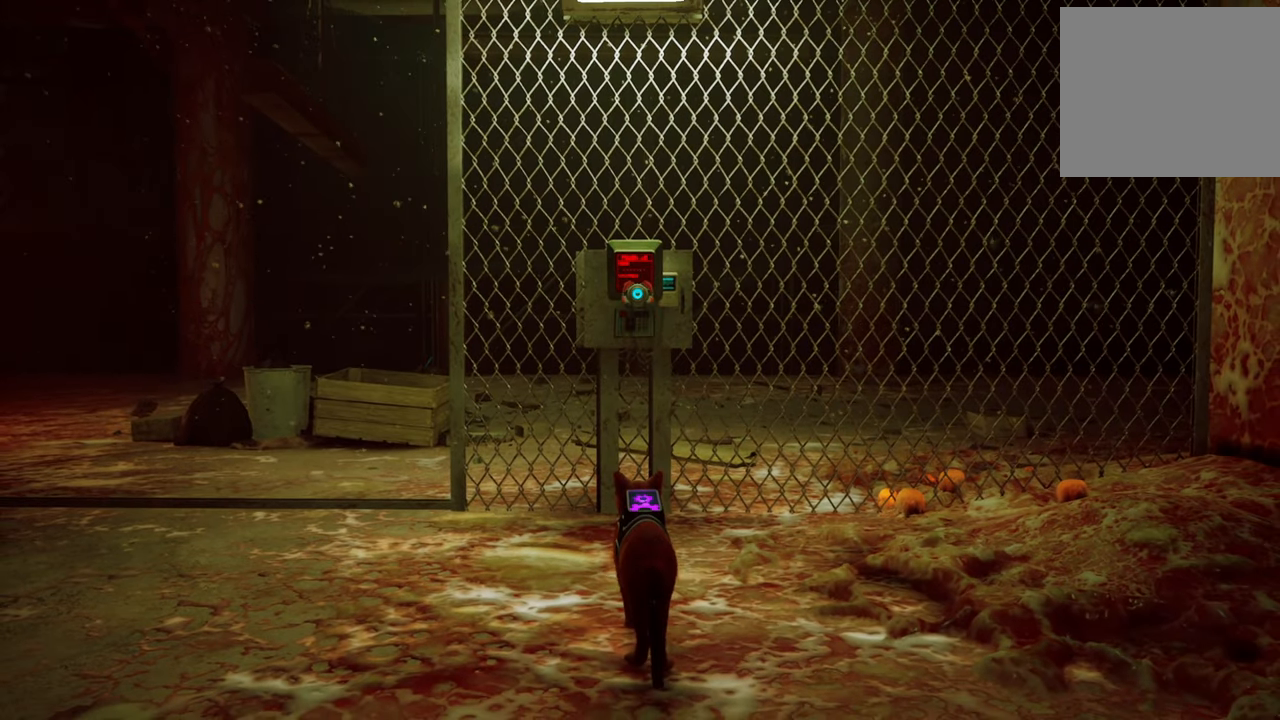
{"buttons": [], "left_stick": "center", "right_stick": "right", "events": [[380, "right_stick", "right"]]}
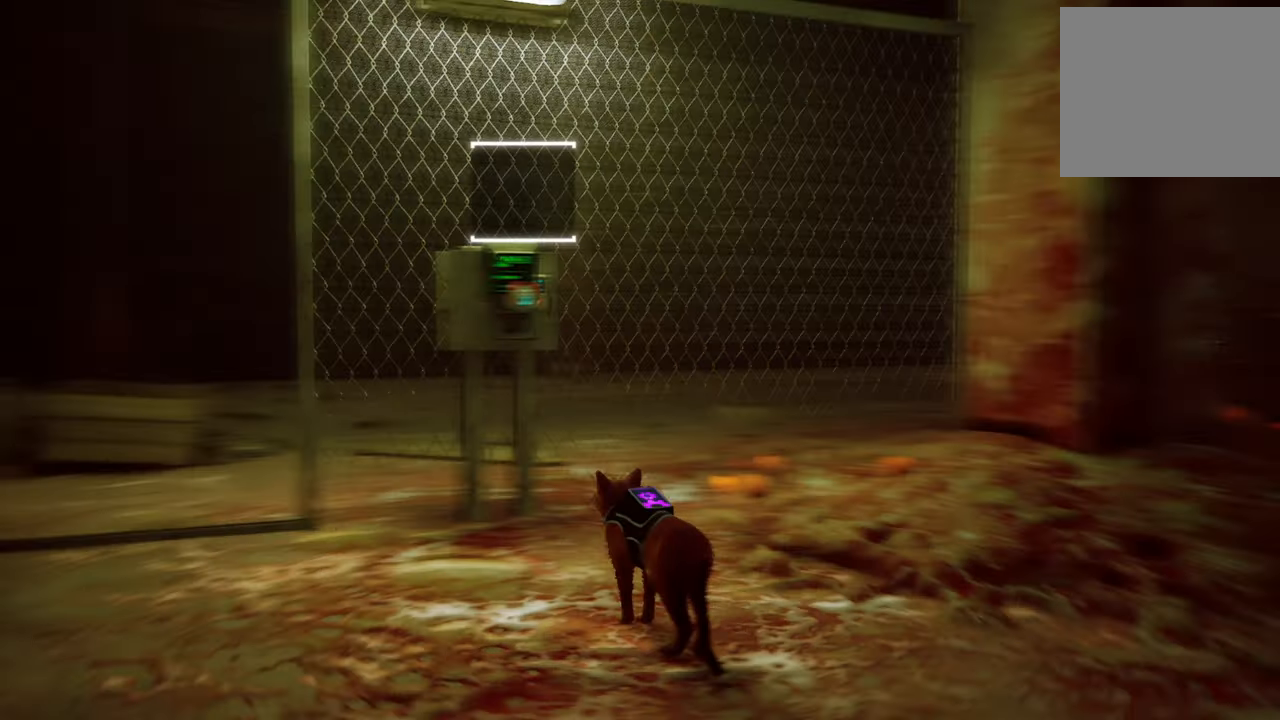
{"buttons": [], "left_stick": "center", "right_stick": "center", "events": [[200, "right_stick", "center"]]}
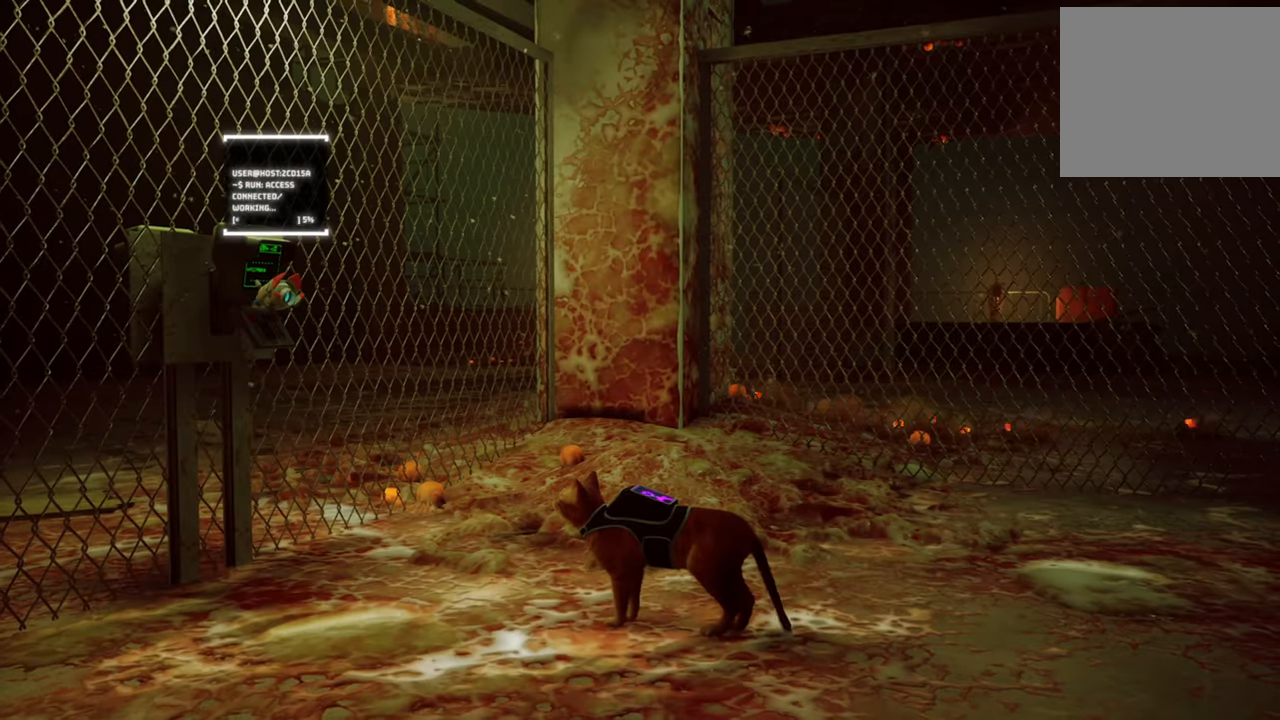
{"buttons": [], "left_stick": "center", "right_stick": "center", "events": []}
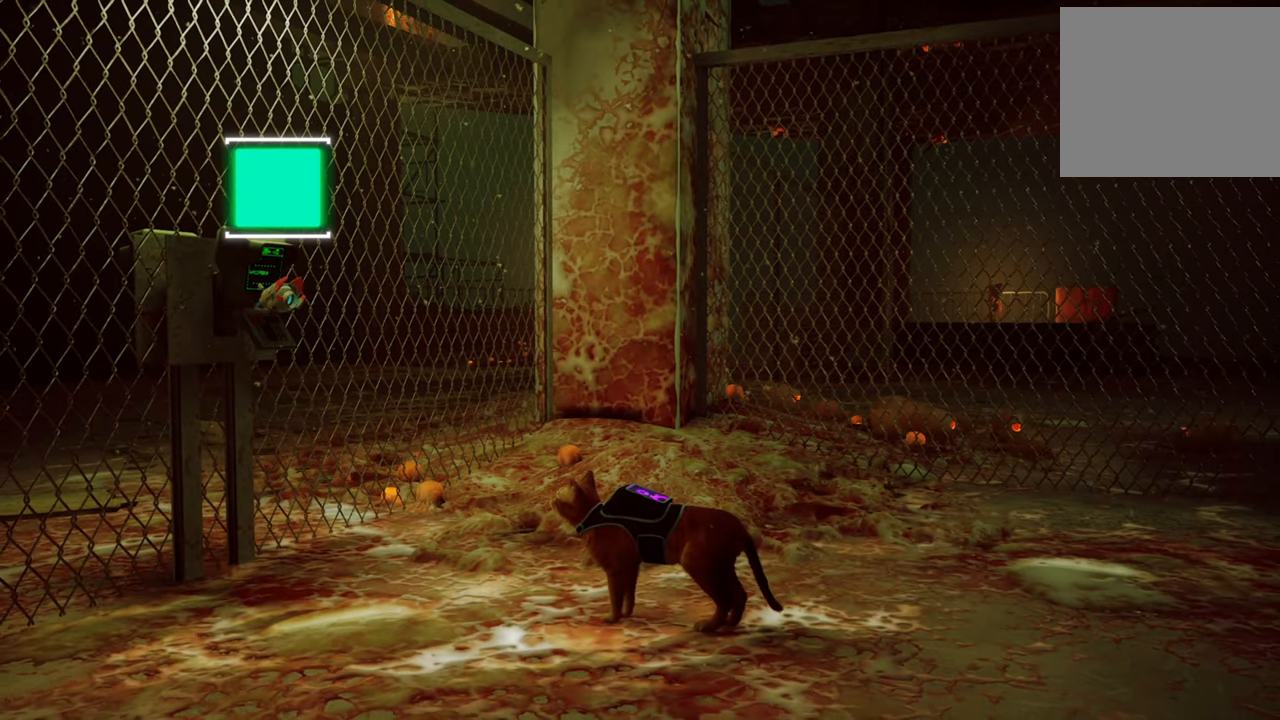
{"buttons": [], "left_stick": "center", "right_stick": "center", "events": []}
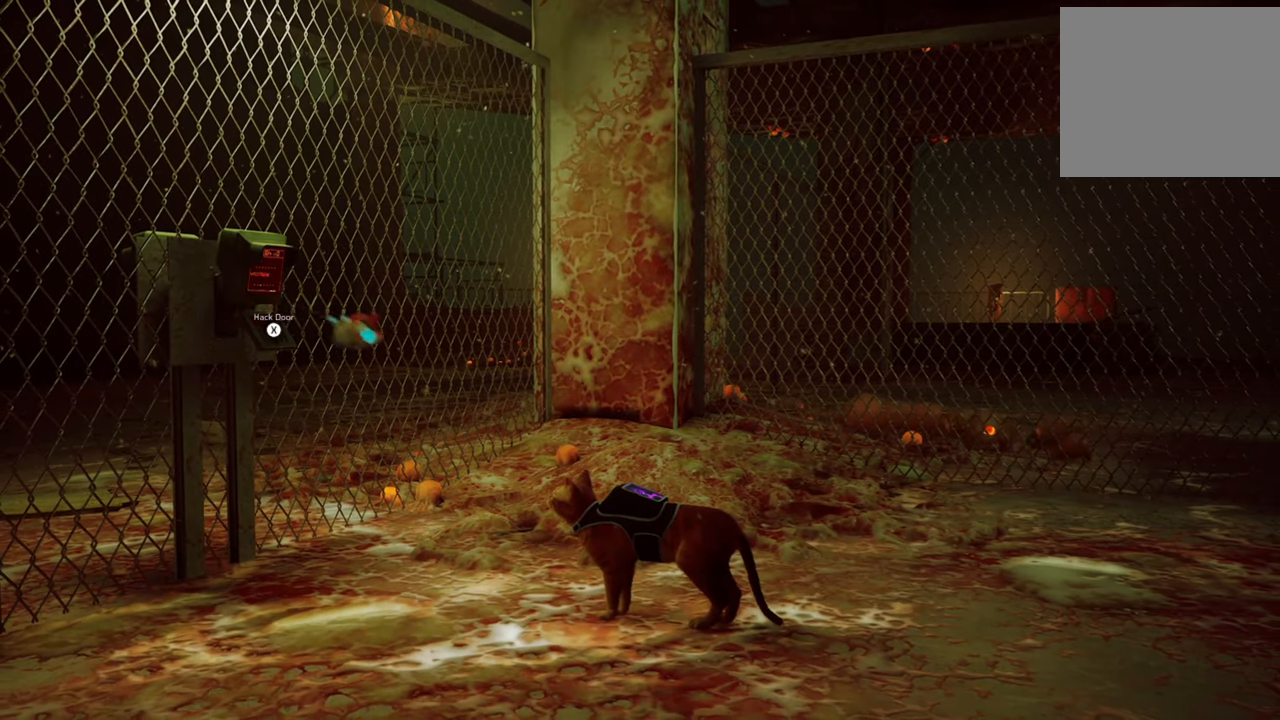
{"buttons": [], "left_stick": "center", "right_stick": "left", "events": [[340, "right_stick", "left"]]}